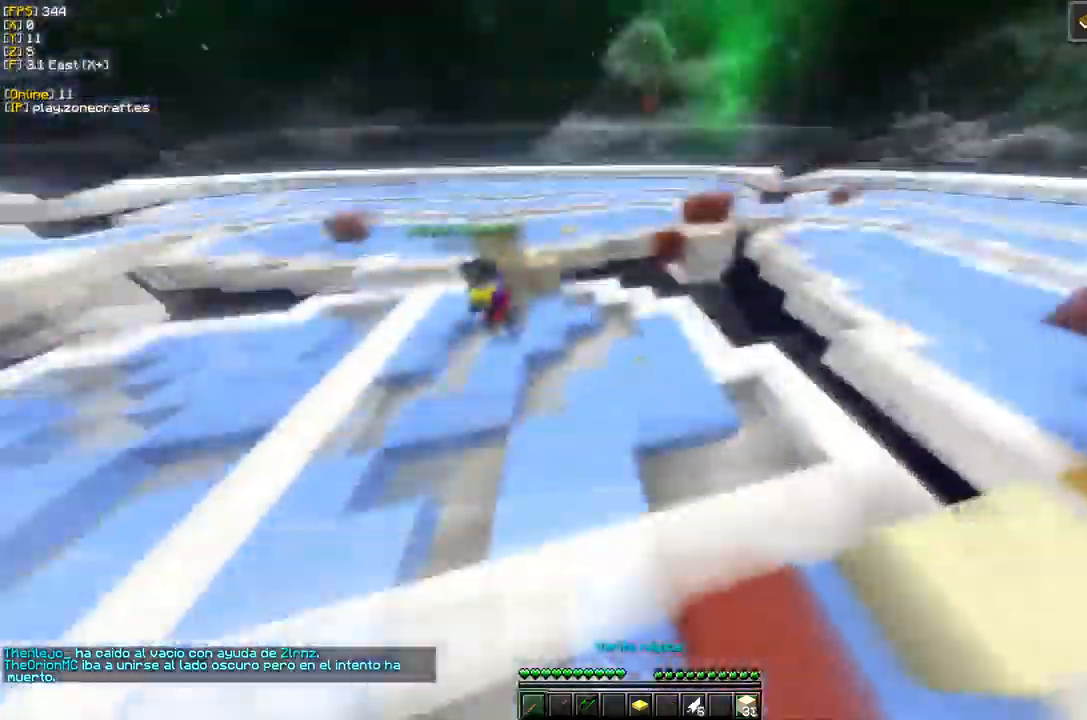
Gameplay with keyboard and mouse; each line is a JSON object with the keys and mouse buttons held at the frame after it. "events" lists presses ("down") and releases ("up") of "a", "d", "s", "mouse_left" and "mouse_right" between this image and that frame as [ms after this image, input, new state], when the widget could be followed in between. "mouse_left", "mouse_right" = the "left", "right" buttons of the "mouse" list. No other keys are recorded. Fast repeated clicks can show as one long hold. Mouse movement is not recorded.
{"keys": [], "mouse": ["left"], "events": [[267, "mouse_left", "down"]]}
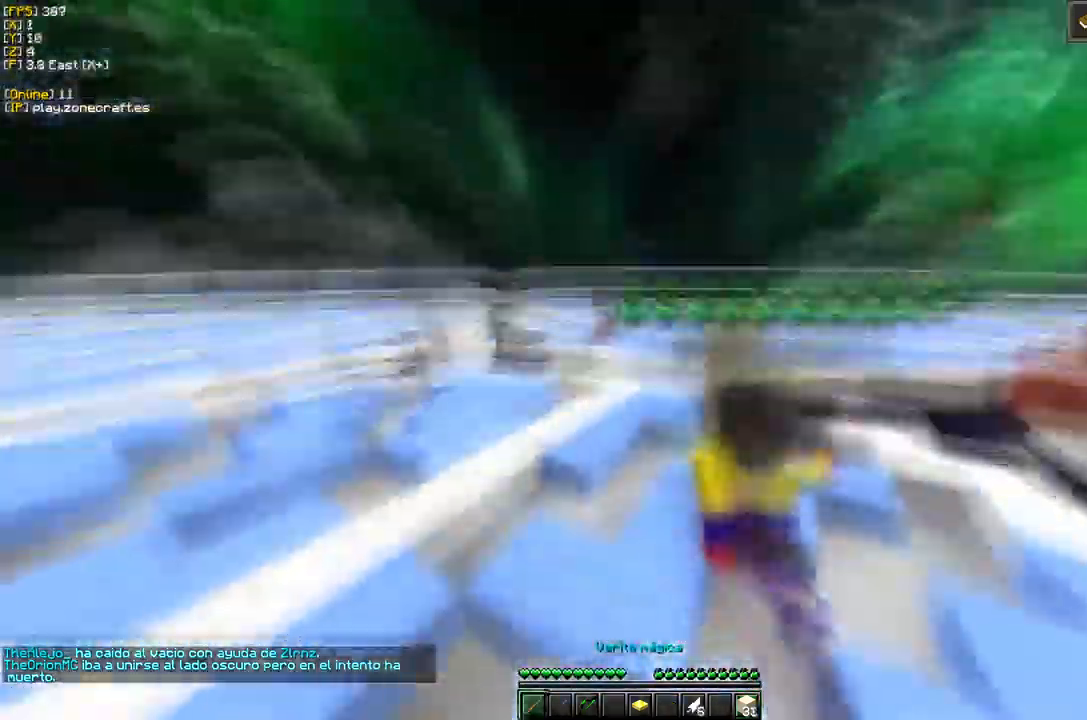
{"keys": [], "mouse": ["left"], "events": []}
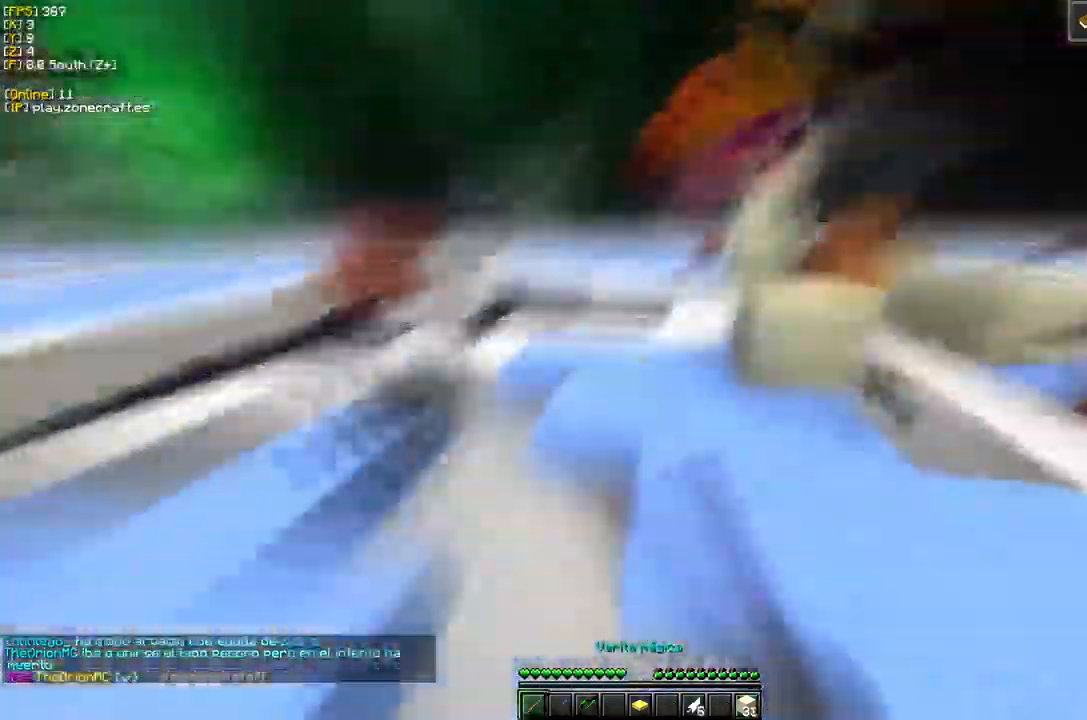
{"keys": ["s"], "mouse": [], "events": [[367, "mouse_left", "up"], [400, "s", "down"]]}
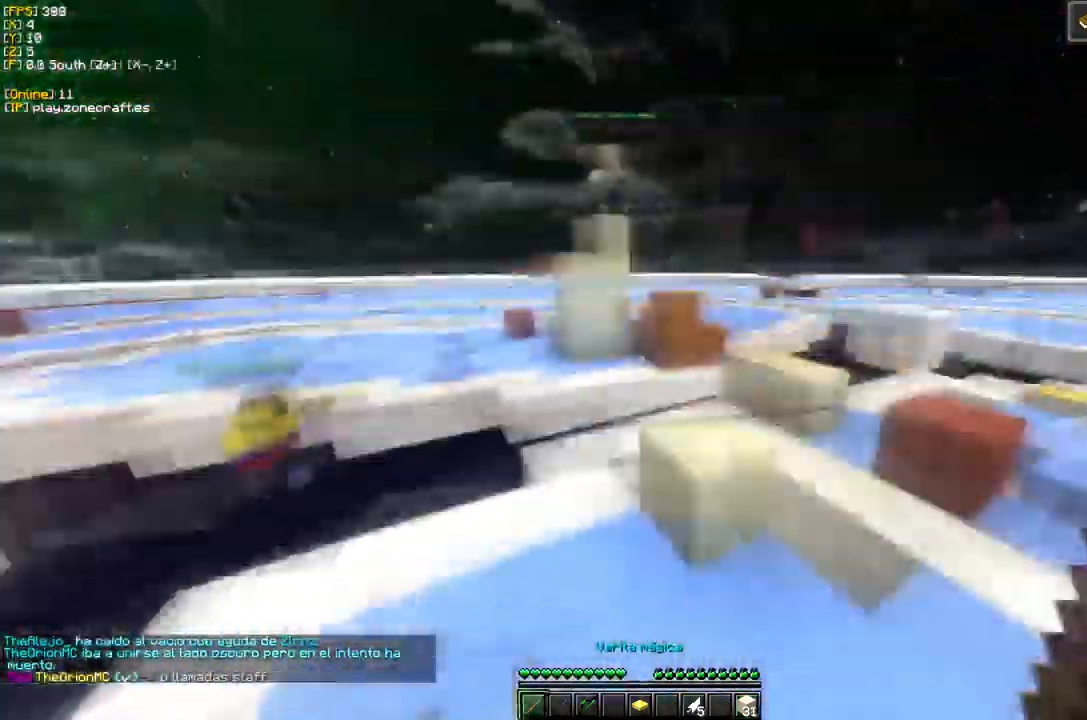
{"keys": ["d"], "mouse": [], "events": [[117, "d", "down"], [117, "s", "up"]]}
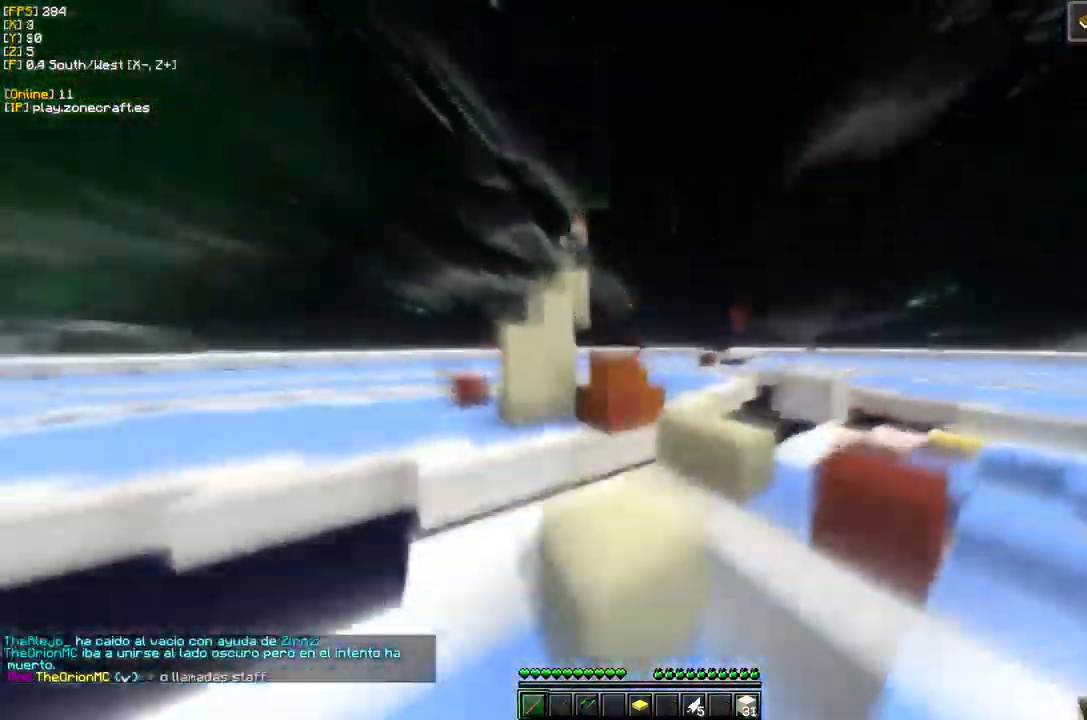
{"keys": ["d"], "mouse": [], "events": []}
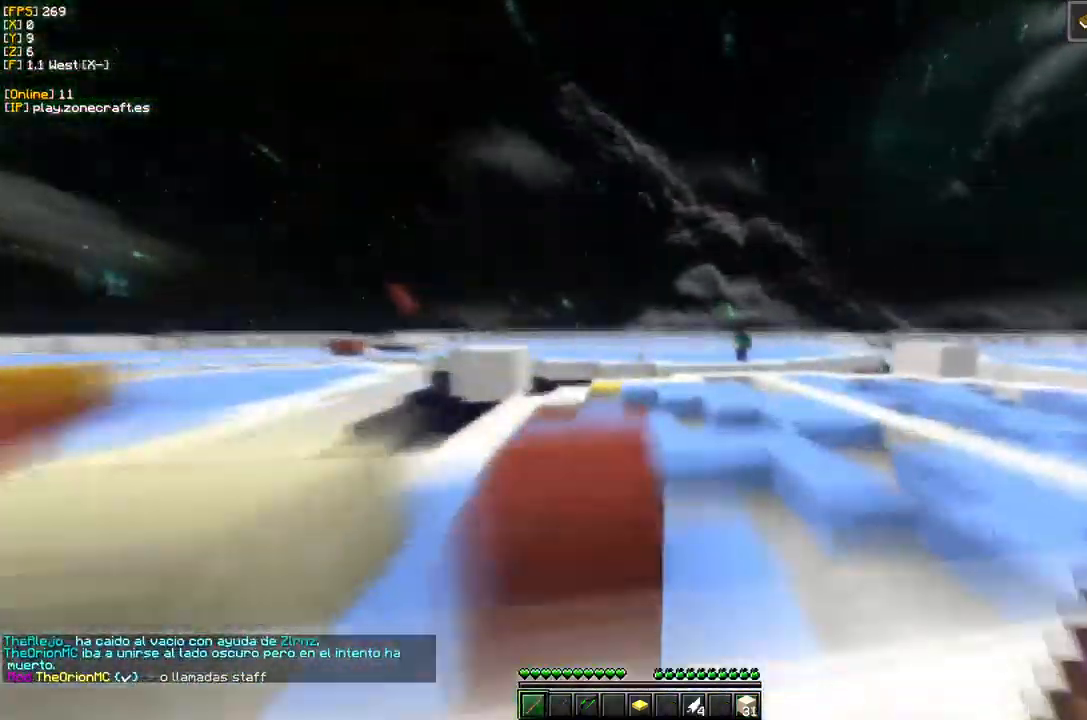
{"keys": [], "mouse": [], "events": [[400, "d", "up"]]}
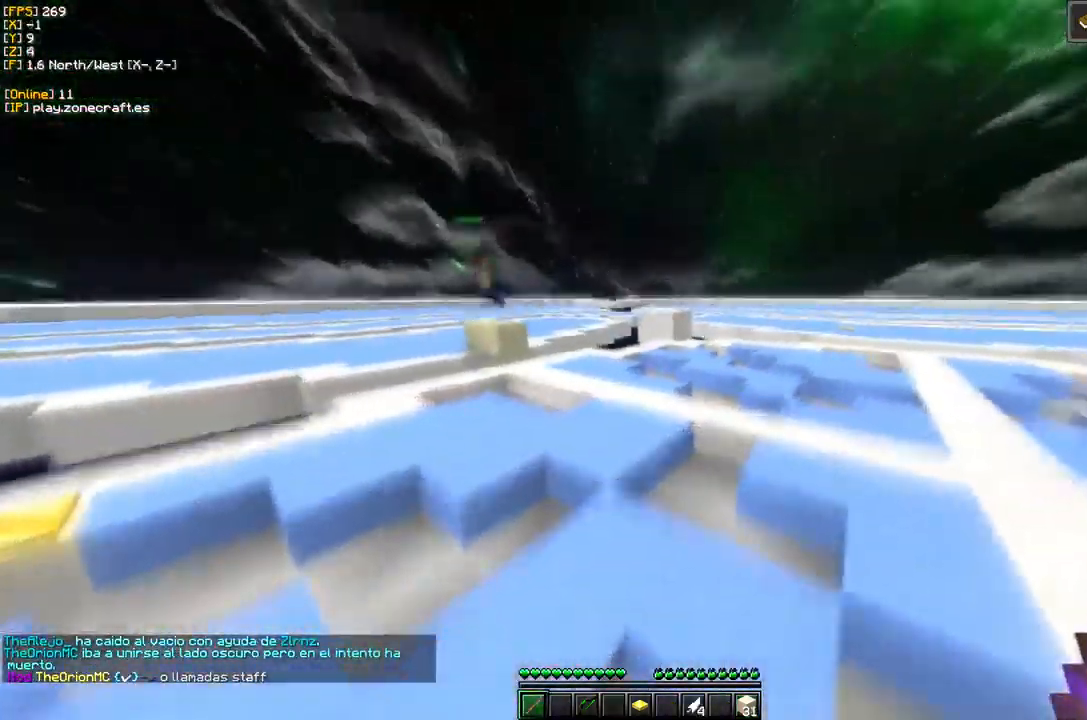
{"keys": [], "mouse": [], "events": []}
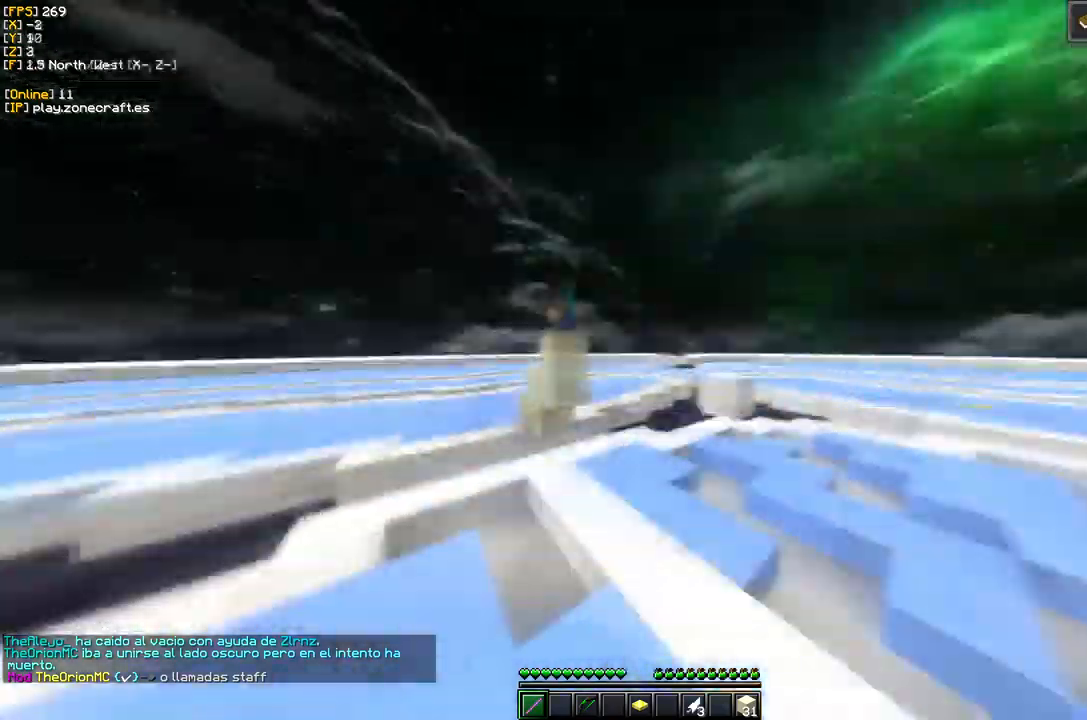
{"keys": [], "mouse": ["left"], "events": [[50, "d", "down"], [350, "d", "up"], [467, "mouse_left", "down"]]}
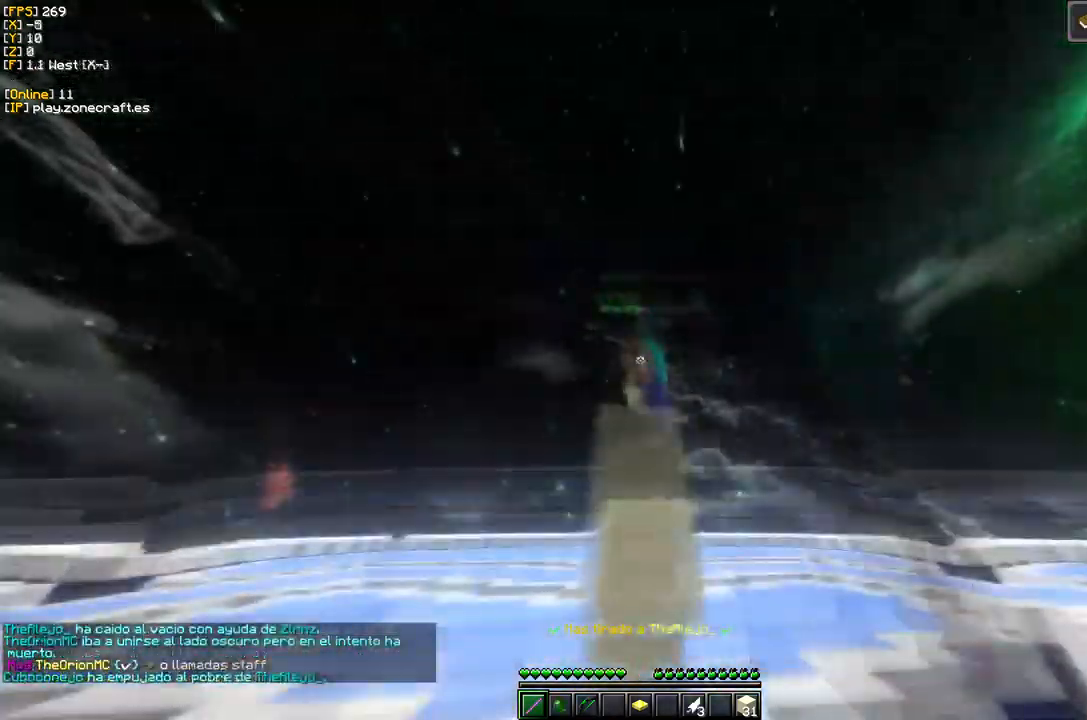
{"keys": ["a", "s"], "mouse": ["left"], "events": [[83, "d", "down"], [317, "d", "up"], [317, "s", "down"], [400, "a", "down"]]}
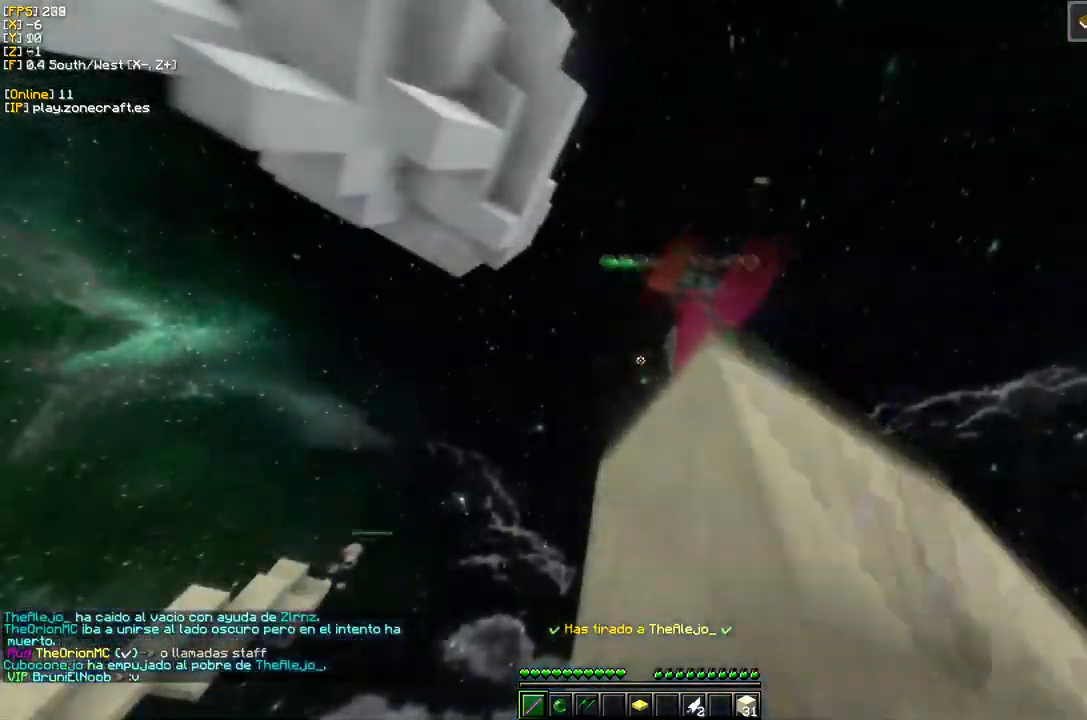
{"keys": [], "mouse": [], "events": [[250, "s", "up"], [317, "mouse_left", "up"], [400, "a", "up"]]}
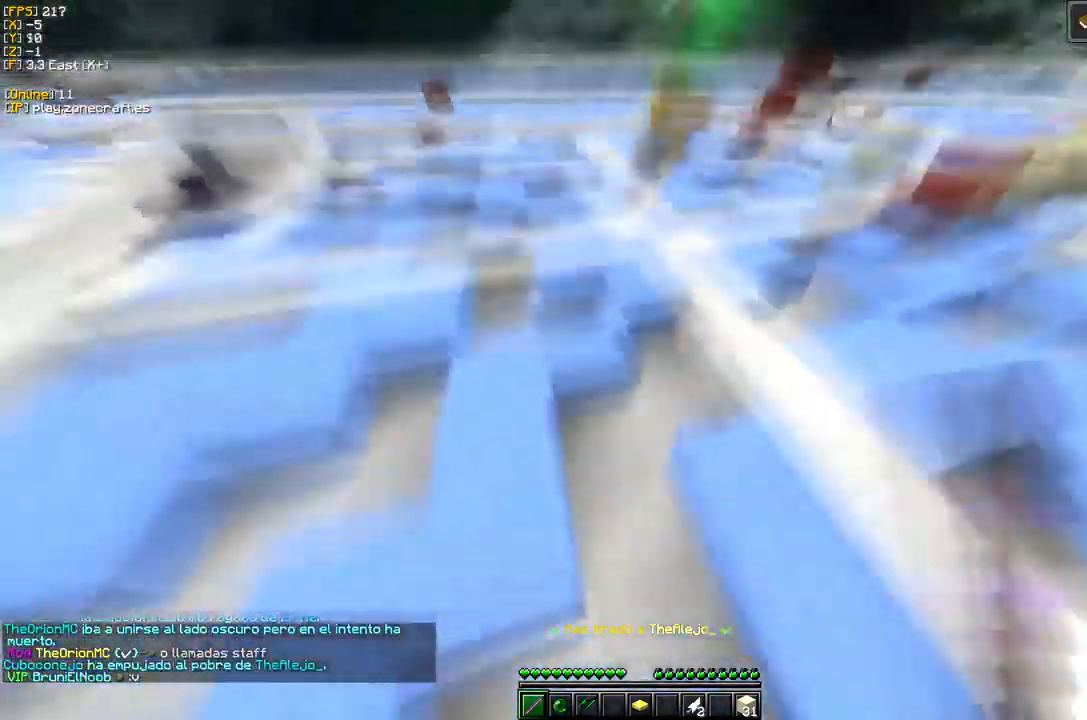
{"keys": [], "mouse": [], "events": []}
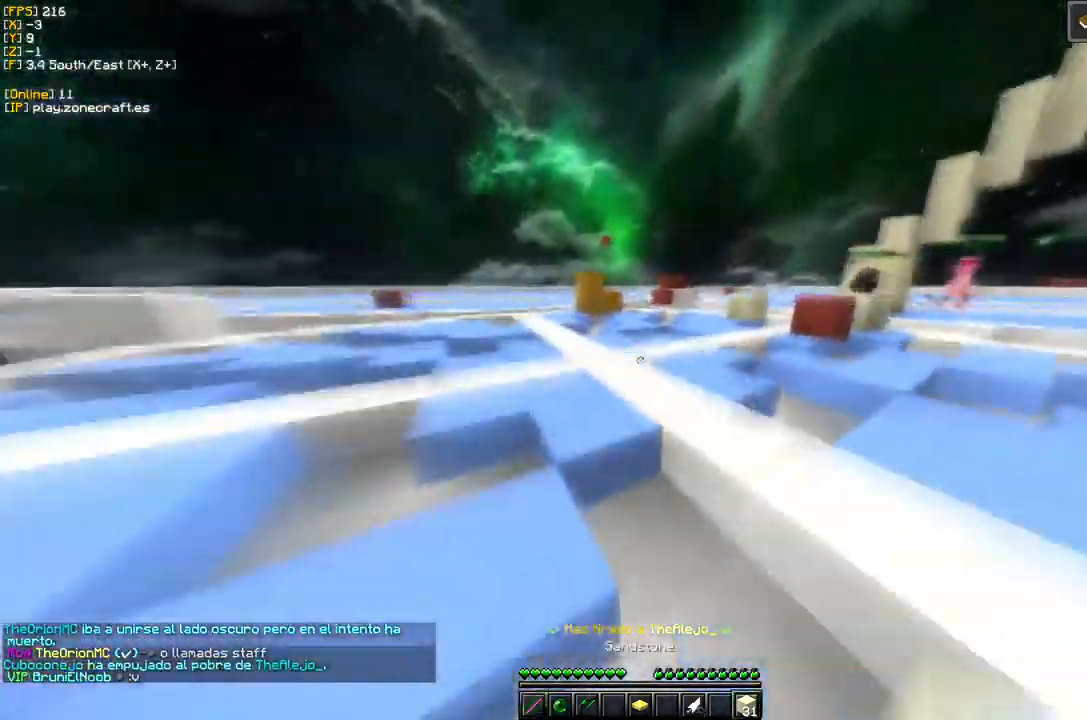
{"keys": [], "mouse": [], "events": []}
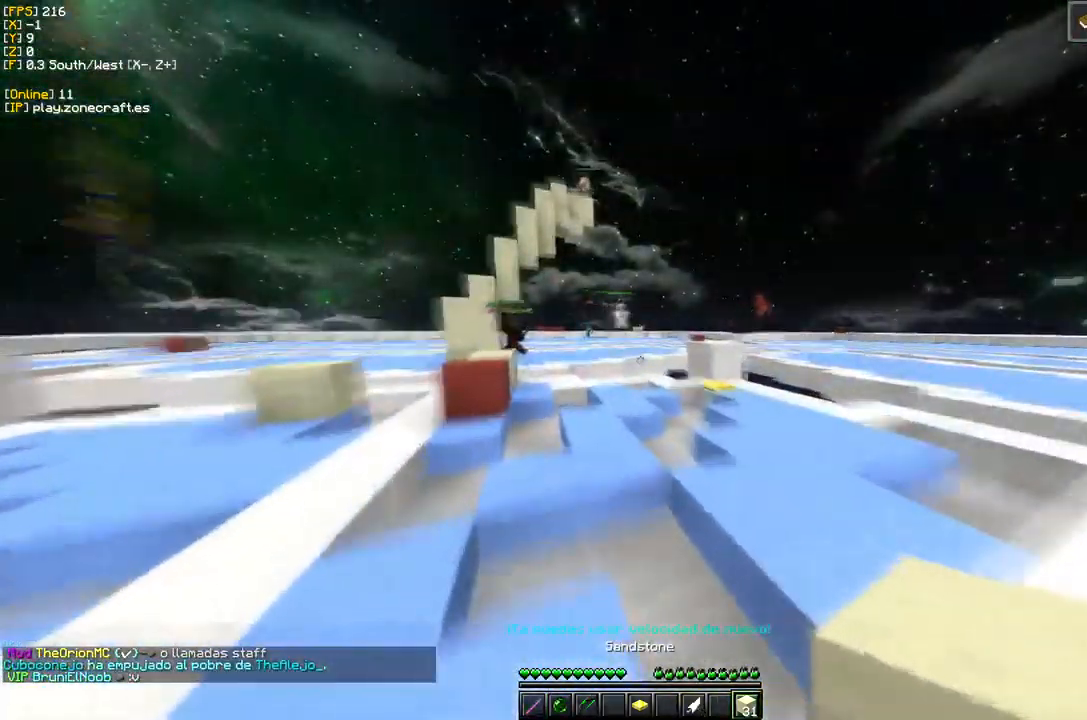
{"keys": [], "mouse": [], "events": [[17, "a", "down"], [367, "a", "up"]]}
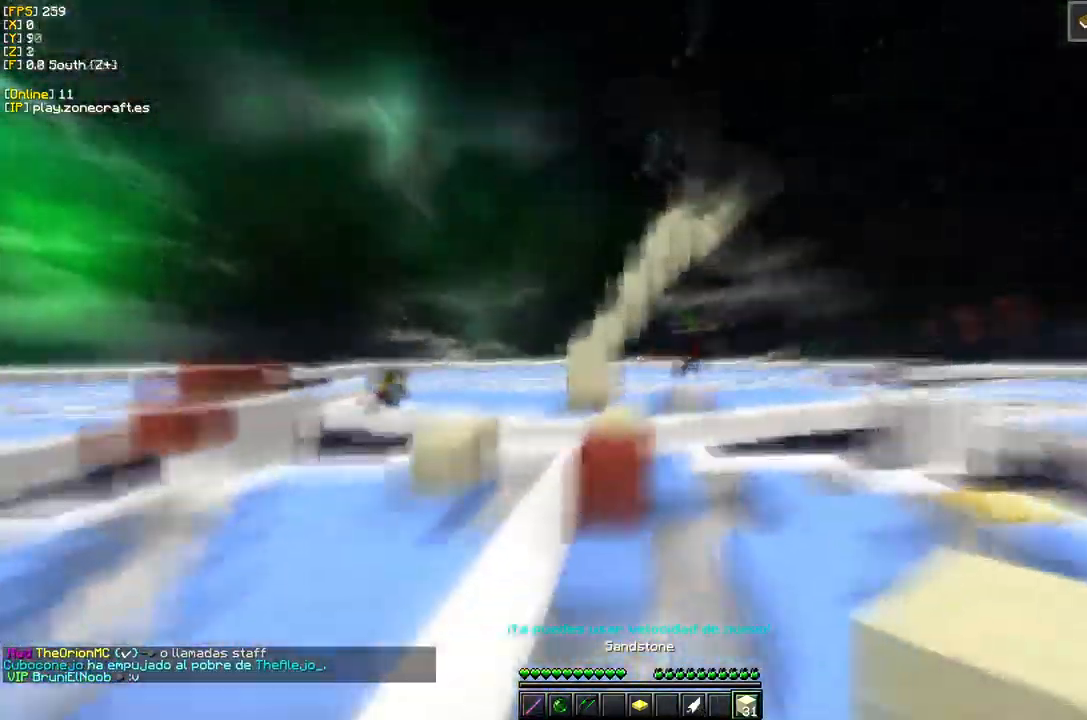
{"keys": [], "mouse": [], "events": []}
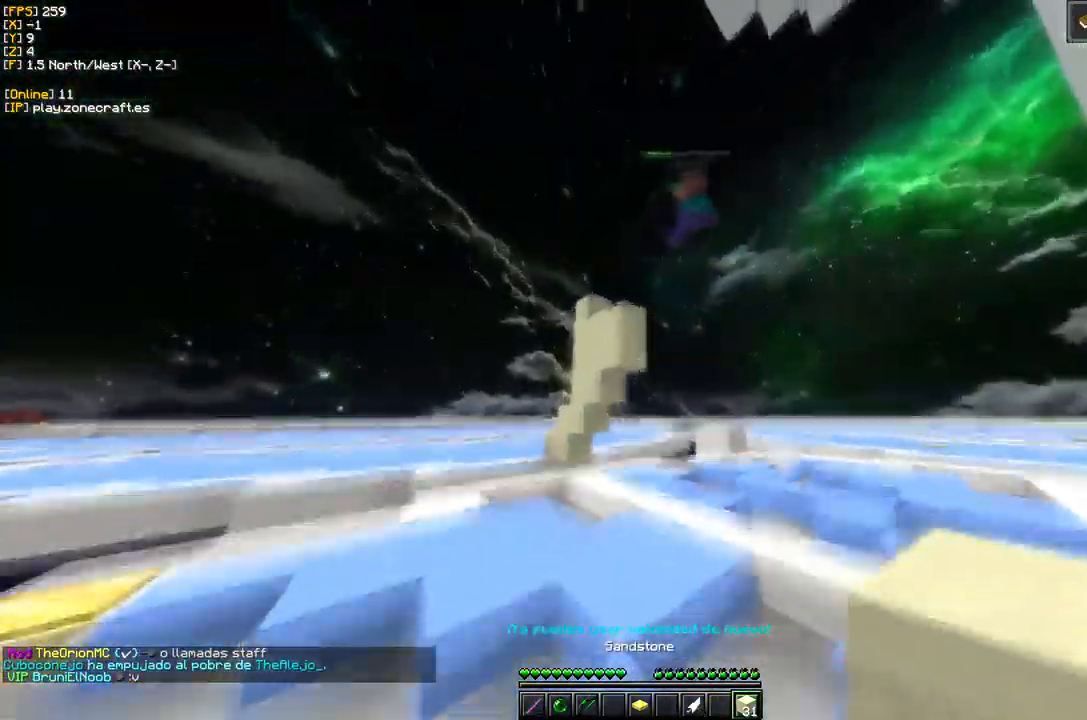
{"keys": ["d"], "mouse": ["left"], "events": [[33, "d", "down"], [267, "mouse_left", "down"]]}
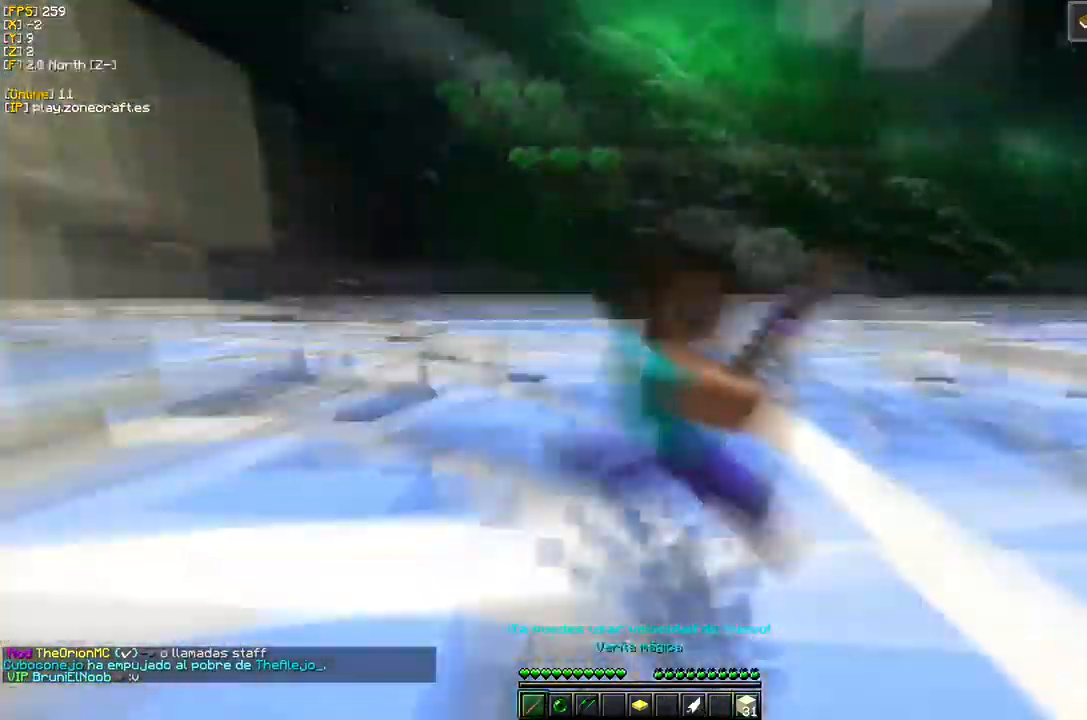
{"keys": ["d"], "mouse": ["left"], "events": []}
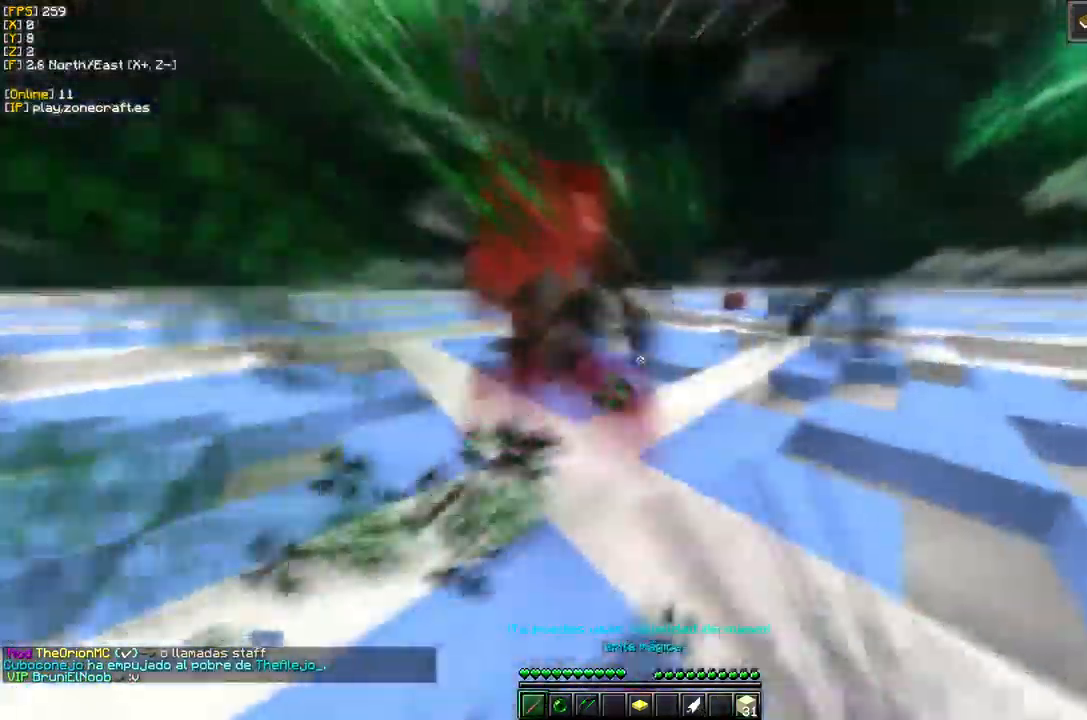
{"keys": ["d"], "mouse": [], "events": [[484, "mouse_left", "up"]]}
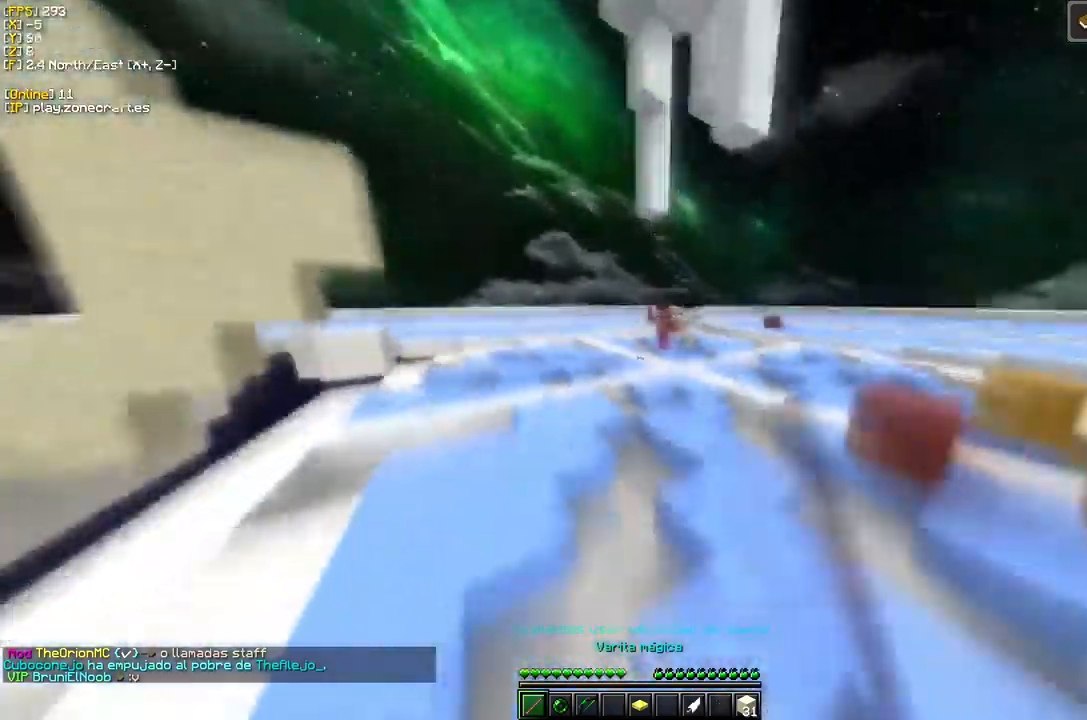
{"keys": ["d"], "mouse": [], "events": [[334, "d", "up"], [467, "d", "down"]]}
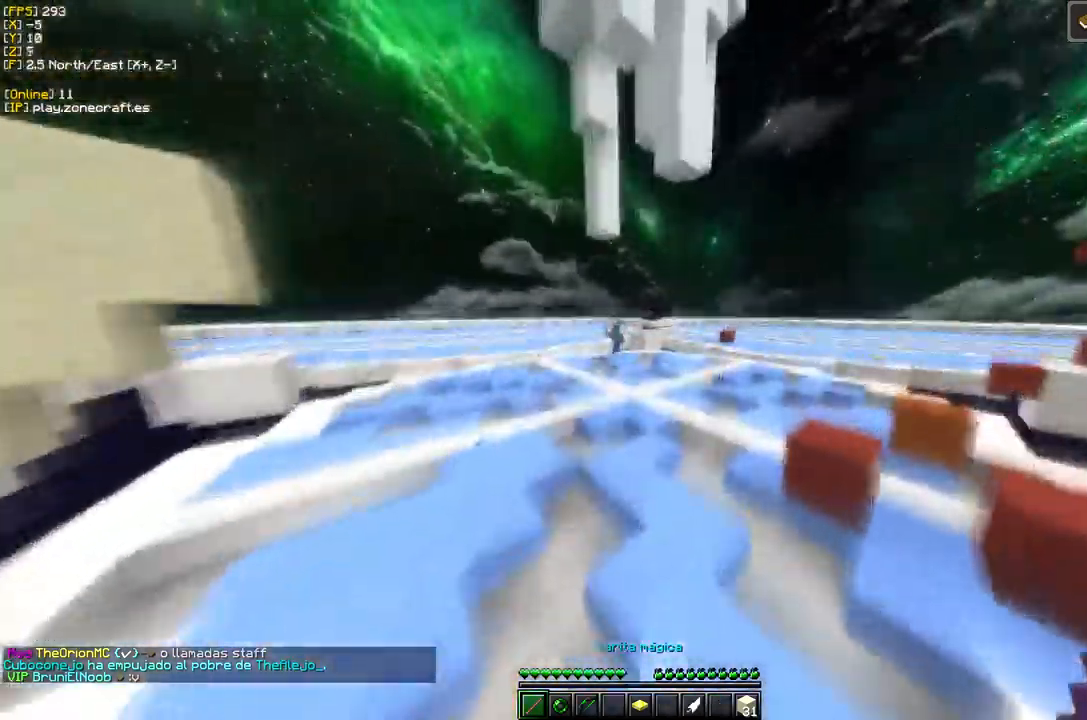
{"keys": ["d"], "mouse": [], "events": []}
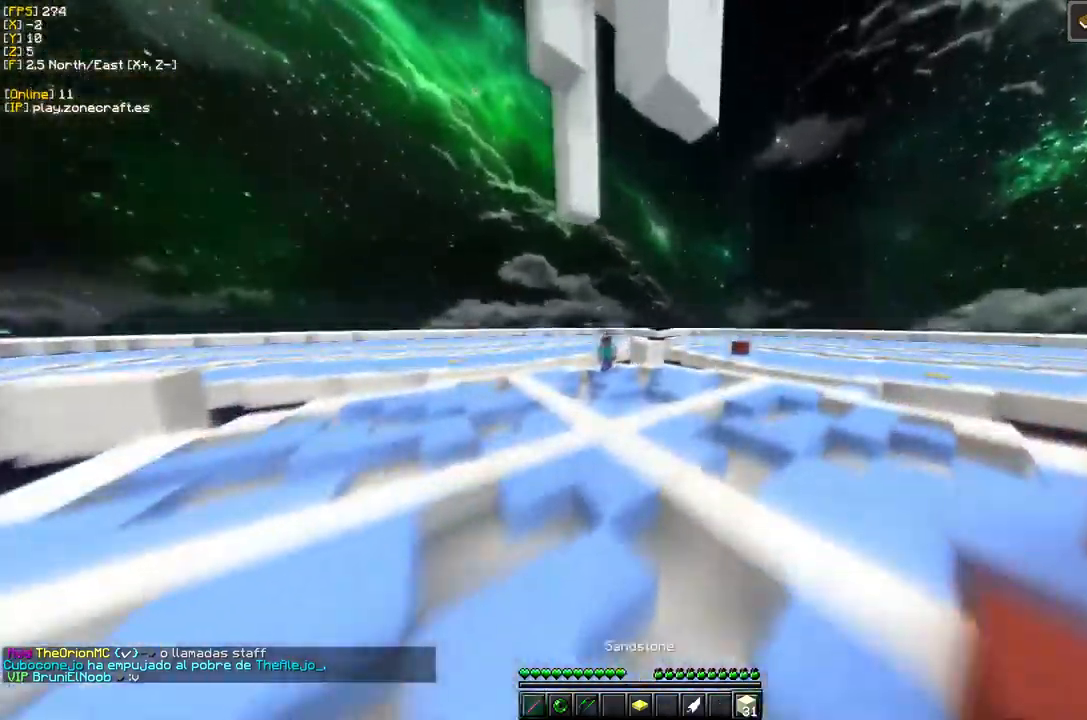
{"keys": ["d"], "mouse": [], "events": []}
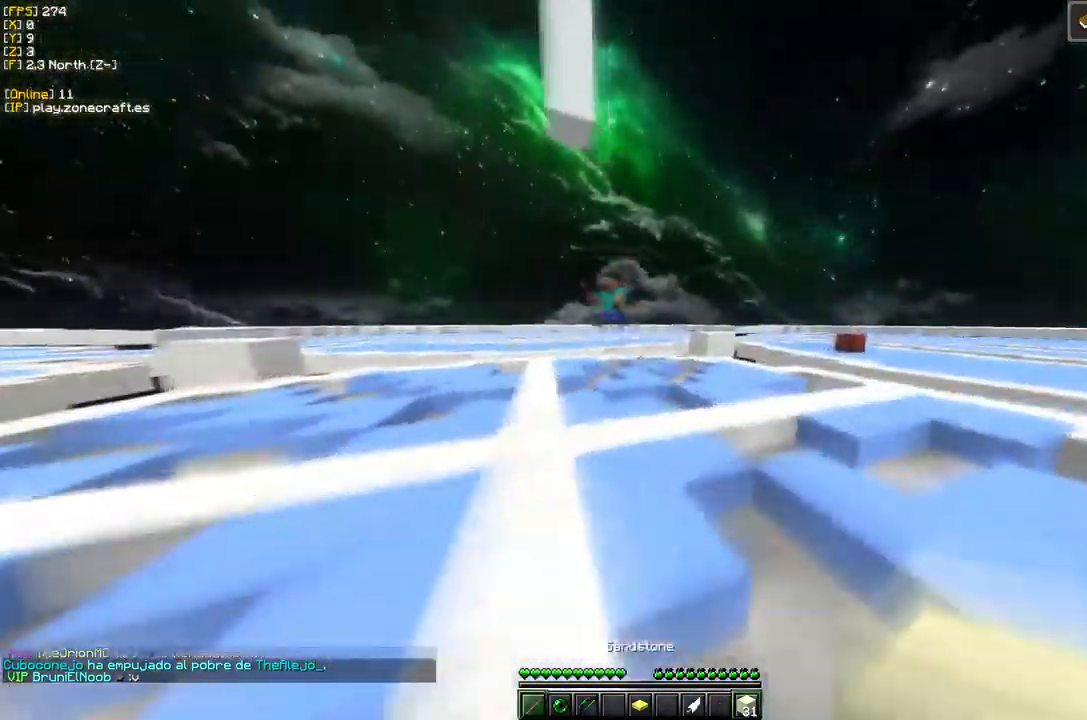
{"keys": ["d"], "mouse": ["left"], "events": [[84, "d", "up"], [84, "mouse_left", "down"], [350, "d", "down"]]}
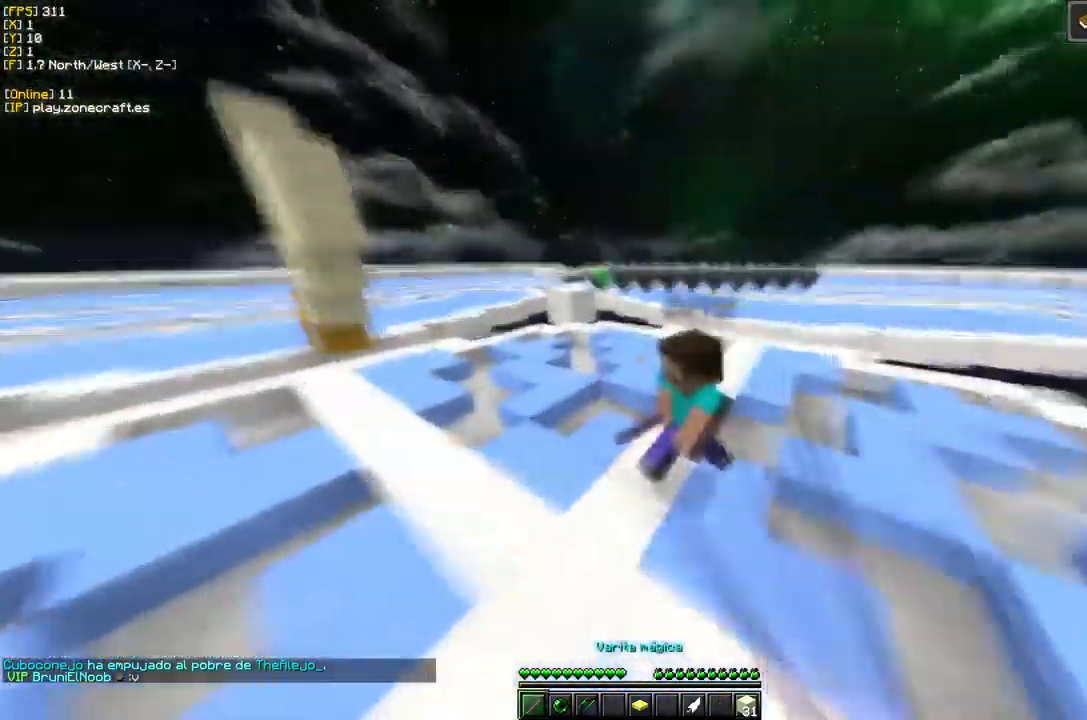
{"keys": ["d"], "mouse": ["left"], "events": [[100, "d", "up"], [317, "d", "down"]]}
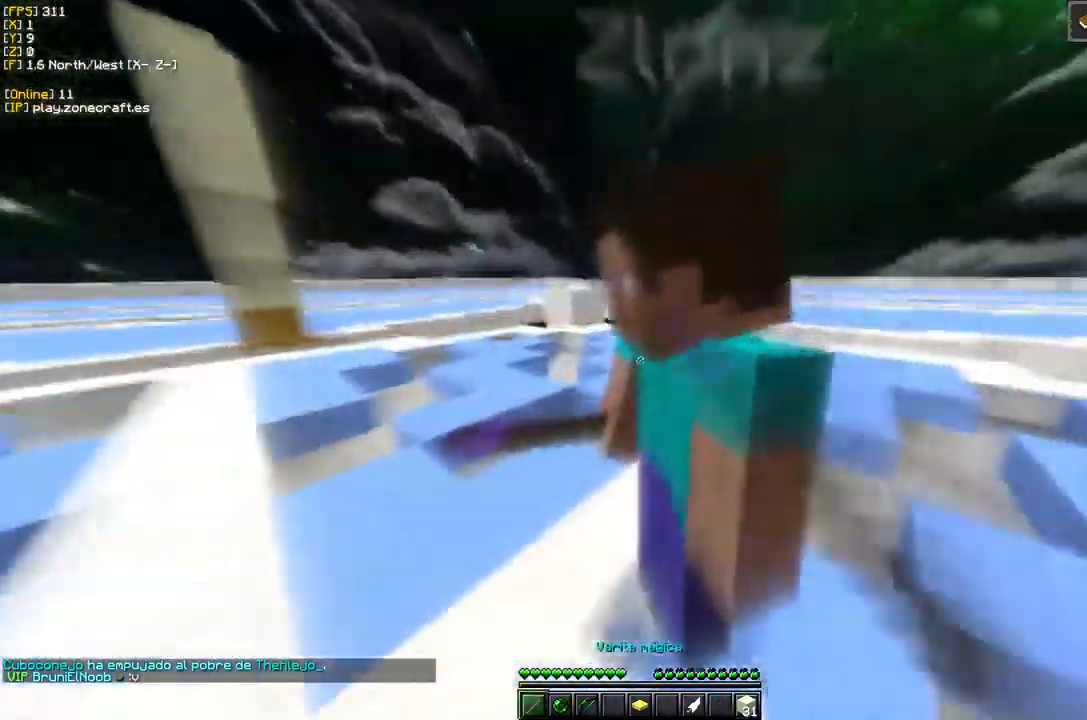
{"keys": ["a", "s"], "mouse": ["left"], "events": [[284, "d", "up"], [317, "s", "down"], [450, "a", "down"]]}